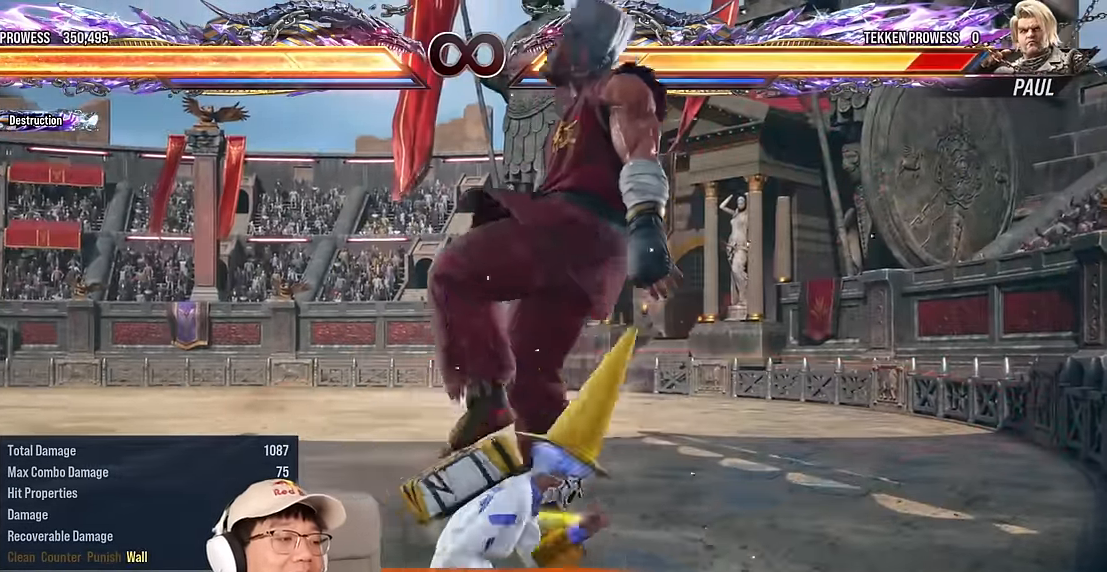
Gameplay with a controller (arcade stick); each line is a JSON object with the inputs held at the frame after it. "events" lists button and stick changes between this image and that frame as [ms after this image, input, new state], when the widget could be followed in between. Not read: L3 R3 other_buttons.
{"buttons": ["CIRCLE"], "left_stick": "left", "events": [[17, "left_stick", "center"], [150, "TRIANGLE", "up"], [417, "left_stick", "left"], [483, "CIRCLE", "down"]]}
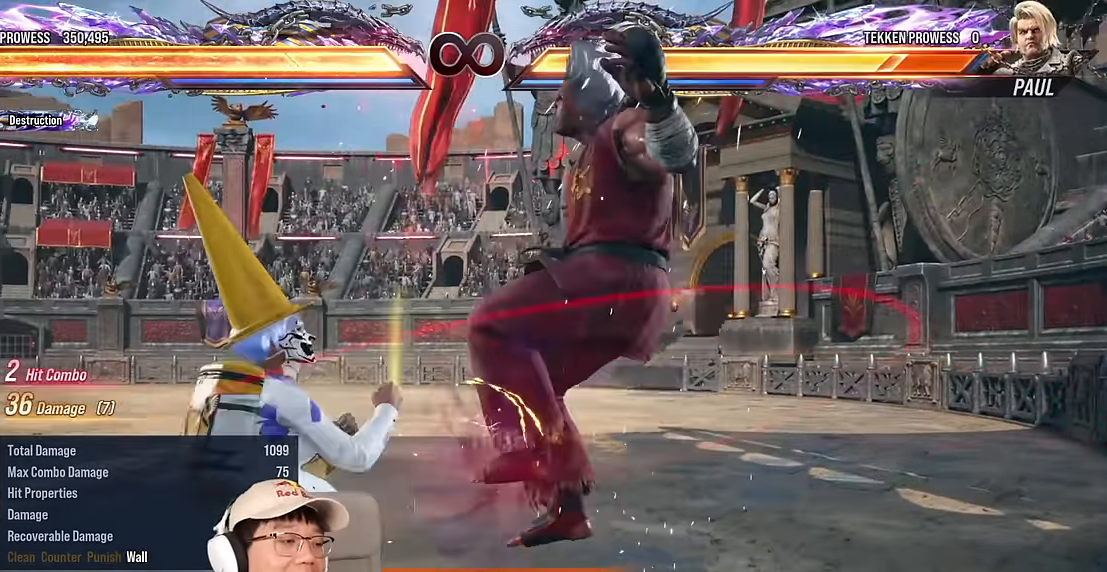
{"buttons": ["TRIANGLE"], "left_stick": "center", "events": [[50, "CIRCLE", "up"], [133, "CIRCLE", "down"], [133, "left_stick", "center"], [200, "CROSS", "down"], [217, "CIRCLE", "up"], [283, "CIRCLE", "down"], [317, "CROSS", "up"], [367, "CIRCLE", "up"], [500, "TRIANGLE", "down"]]}
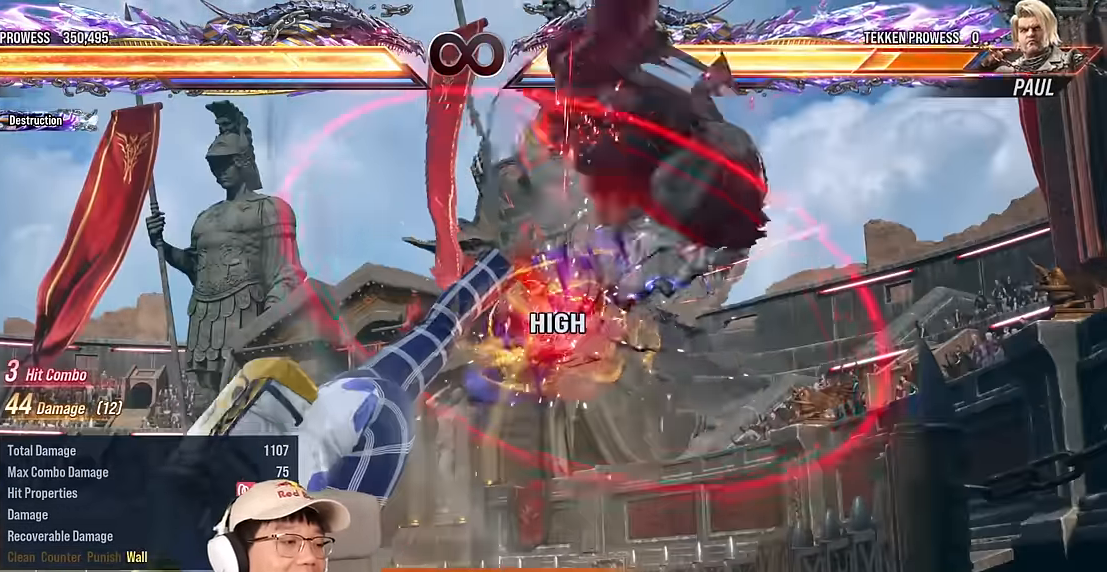
{"buttons": ["TRIANGLE"], "left_stick": "down", "events": [[217, "TRIANGLE", "up"], [316, "left_stick", "right"], [416, "left_stick", "down"], [450, "TRIANGLE", "down"]]}
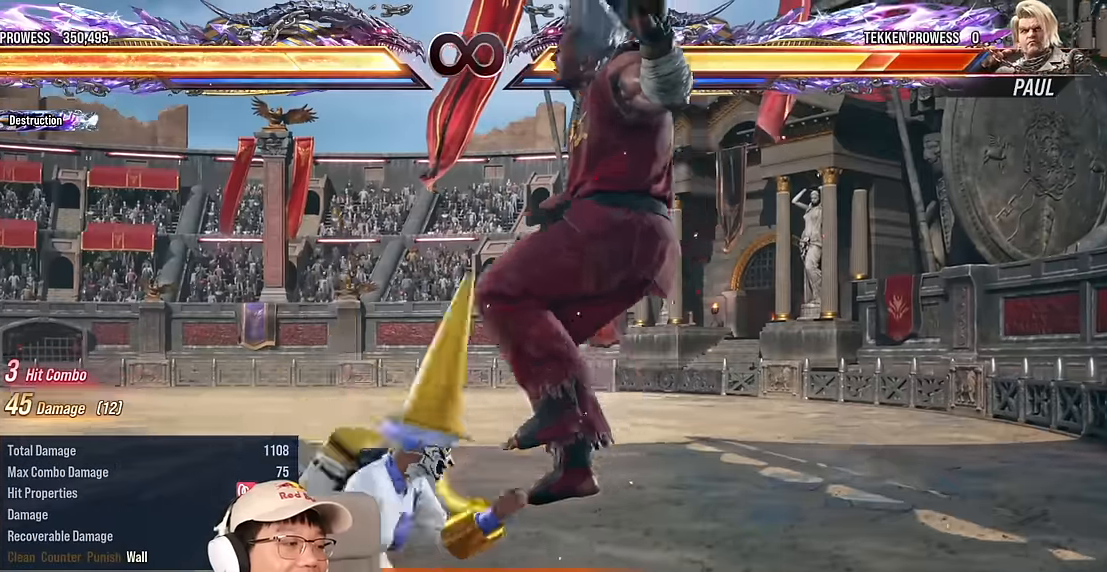
{"buttons": [], "left_stick": "center", "events": [[83, "left_stick", "center"], [350, "TRIANGLE", "up"], [383, "left_stick", "right"], [466, "left_stick", "center"]]}
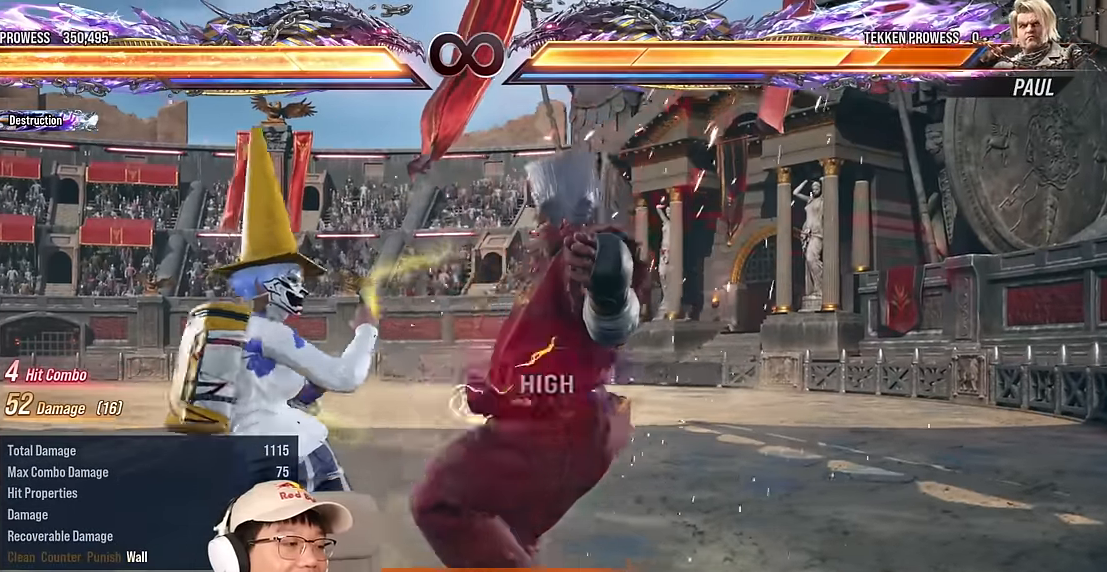
{"buttons": [], "left_stick": "center", "events": [[50, "left_stick", "right"], [200, "SQUARE", "down"], [300, "left_stick", "center"], [333, "SQUARE", "up"]]}
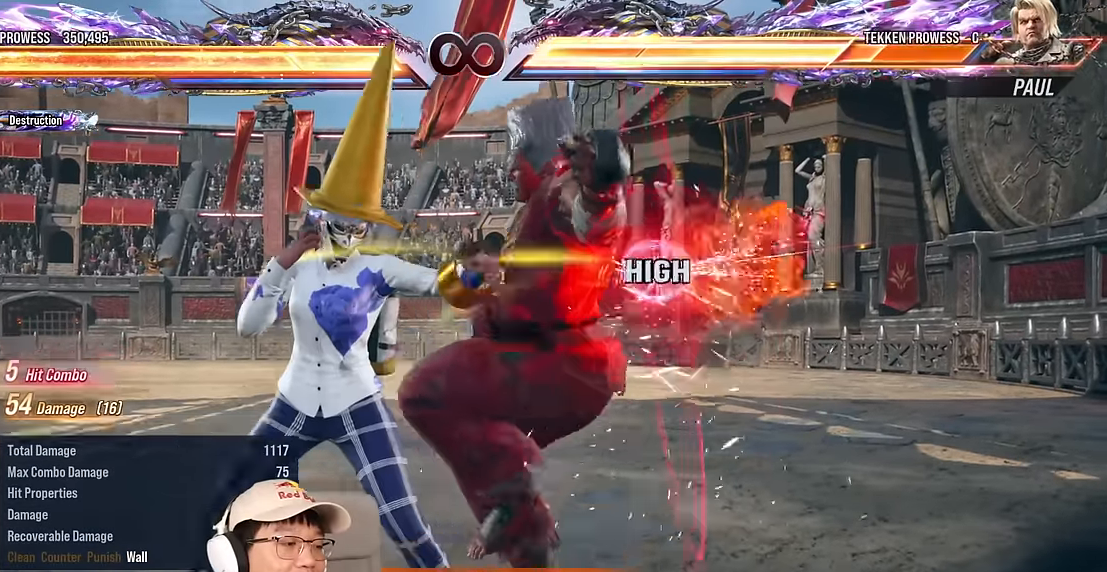
{"buttons": ["SQUARE"], "left_stick": "down", "events": [[50, "left_stick", "down"], [133, "CIRCLE", "down"], [233, "CIRCLE", "up"], [450, "SQUARE", "down"]]}
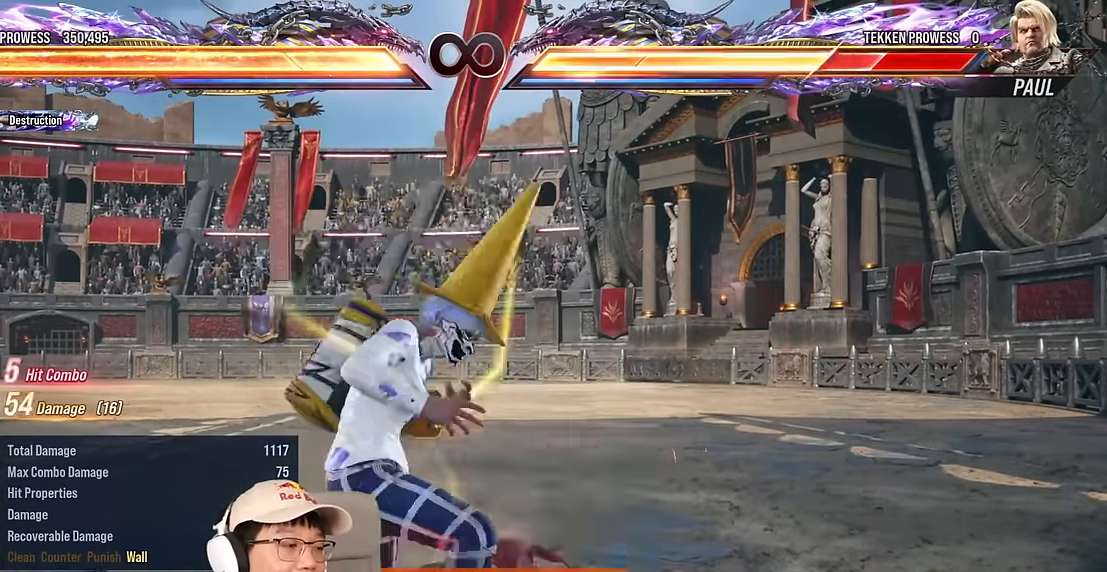
{"buttons": ["SQUARE"], "left_stick": "down", "events": [[16, "SQUARE", "up"], [233, "SQUARE", "down"], [300, "SQUARE", "up"], [466, "SQUARE", "down"]]}
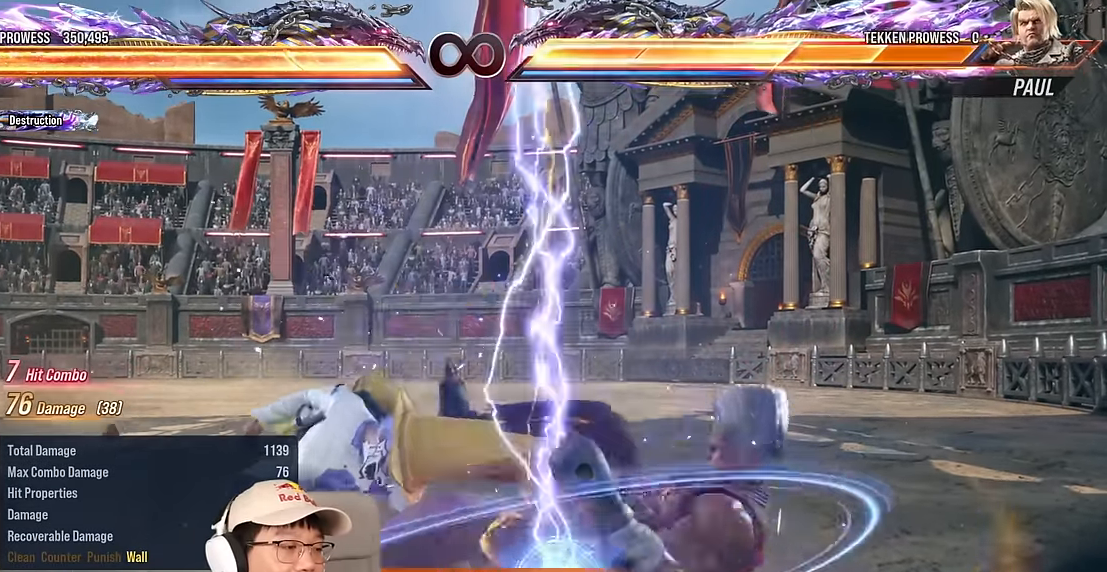
{"buttons": [], "left_stick": "center", "events": [[83, "left_stick", "center"], [183, "SQUARE", "up"], [316, "left_stick", "up"], [400, "left_stick", "center"]]}
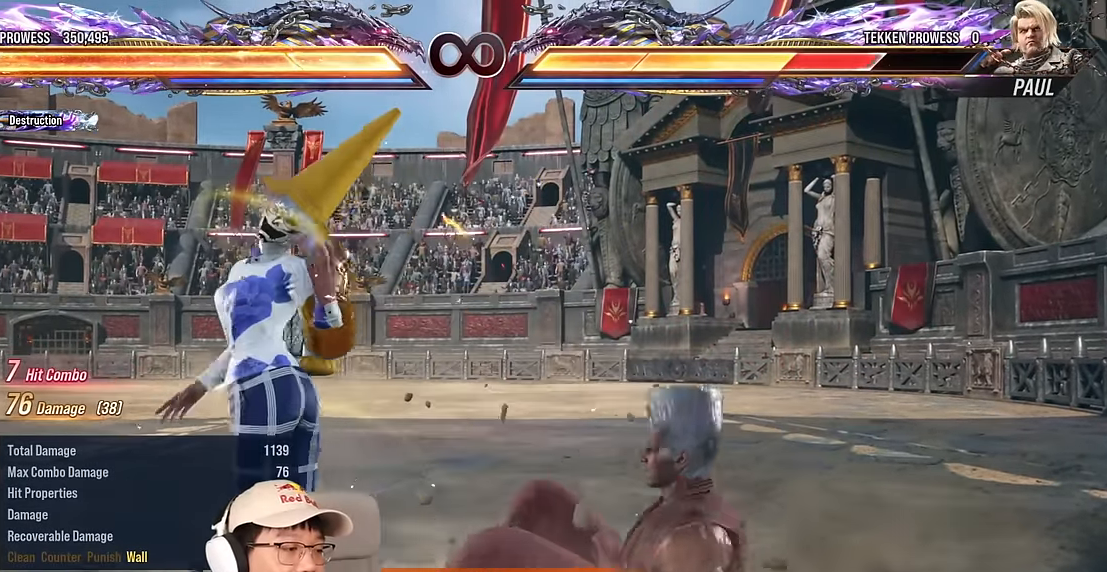
{"buttons": [], "left_stick": "center", "events": [[116, "left_stick", "right"], [216, "left_stick", "down-right"], [233, "TRIANGLE", "down"], [350, "left_stick", "center"], [483, "TRIANGLE", "up"]]}
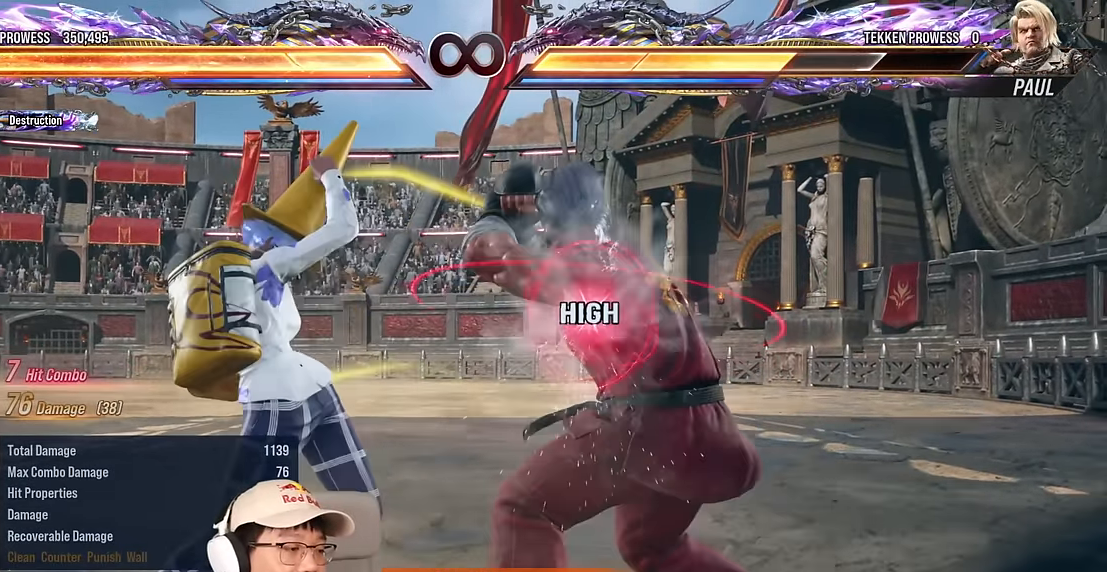
{"buttons": ["TRIANGLE"], "left_stick": "down-right", "events": [[350, "left_stick", "right"], [466, "left_stick", "down-right"], [483, "TRIANGLE", "down"]]}
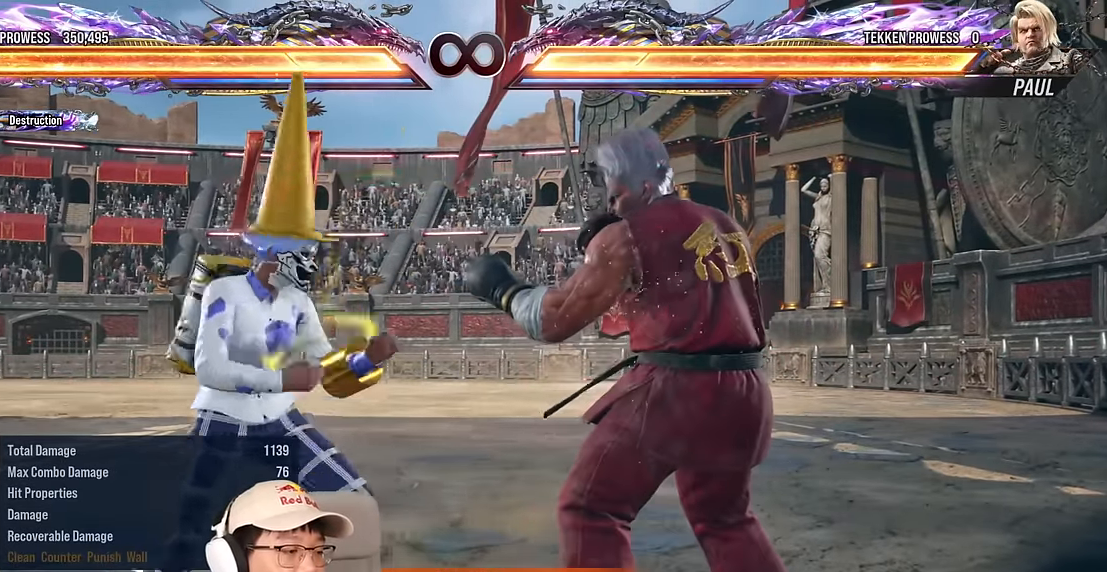
{"buttons": [], "left_stick": "center", "events": [[66, "left_stick", "center"], [100, "TRIANGLE", "up"]]}
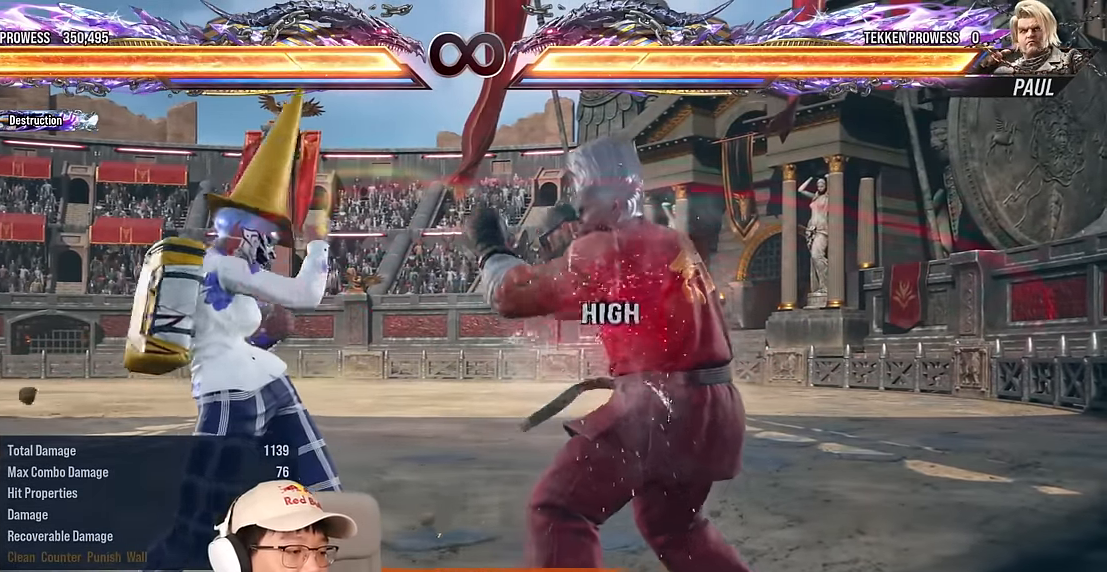
{"buttons": [], "left_stick": "center", "events": [[66, "left_stick", "right"], [133, "left_stick", "center"], [183, "left_stick", "down-right"], [200, "TRIANGLE", "down"], [283, "left_stick", "center"], [433, "TRIANGLE", "up"]]}
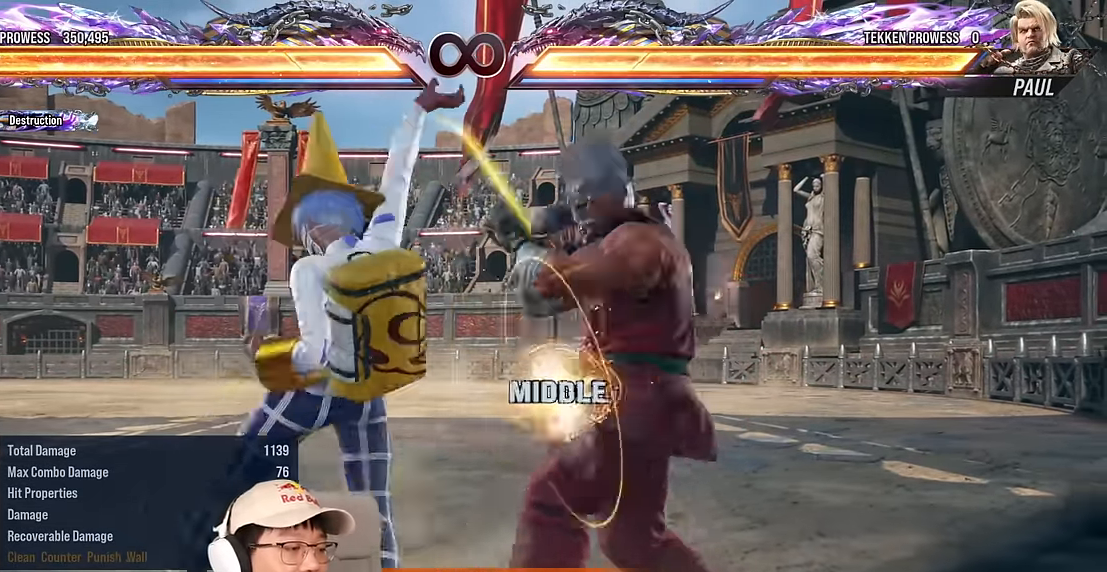
{"buttons": [], "left_stick": "center", "events": [[383, "left_stick", "down"], [466, "left_stick", "center"]]}